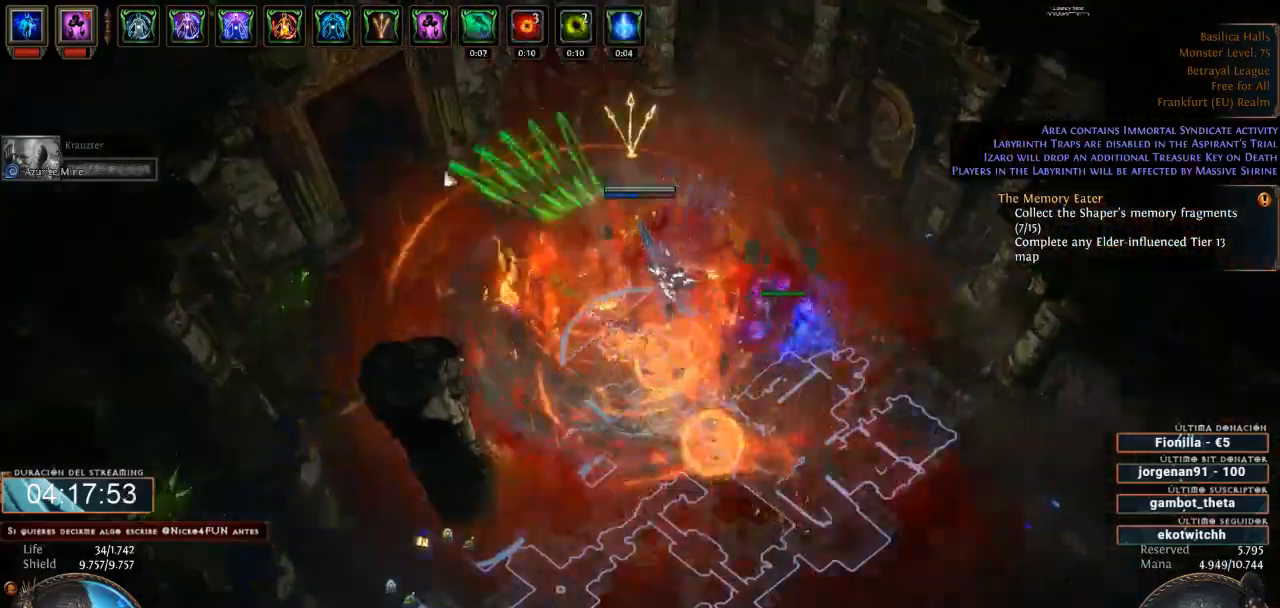
Gameplay with keyboard and mouse; each line is a JSON object with the keys and mouse buttons held at the frame after it. "events" lists presses ("down") and releases ("up") of "a", "backspace", "d", "down", "escape", "f1", "f10", "f11", "f12", "f2", "f3", "f4", "f5", "f6", "f7", "f8", "f9", "left", "q", "right", "s", "up", "w", "mouse_left", "mouse_wheel" and "mouse_right" between this image and that frame as [ms after this image, input, new state], when the widget could be followed in between. "mouse_left", "mouse_wheel", "mouse_right" = the "left", "wheel", "right" buttons of the "mouse" list. No other keys are recorded. "wheel" means that the mouse wheel is clicked or scrolled. Not read: mouse_move.
{"keys": ["d"], "mouse": ["left"], "events": []}
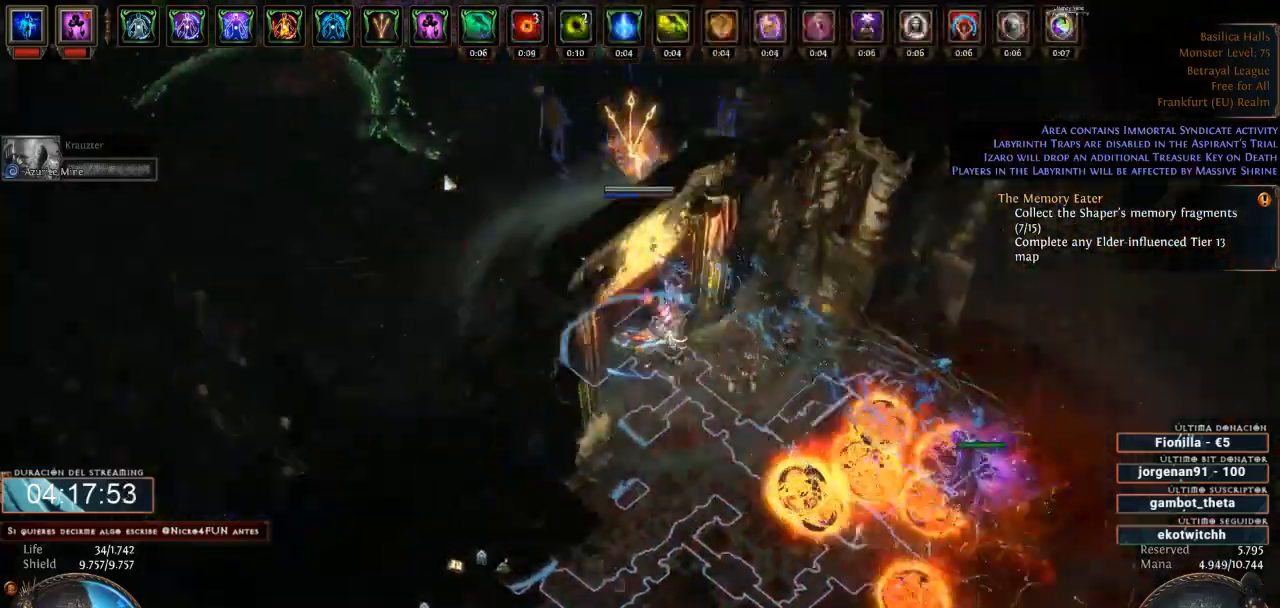
{"keys": ["d"], "mouse": ["right"], "events": [[166, "mouse_left", "up"], [266, "mouse_right", "down"]]}
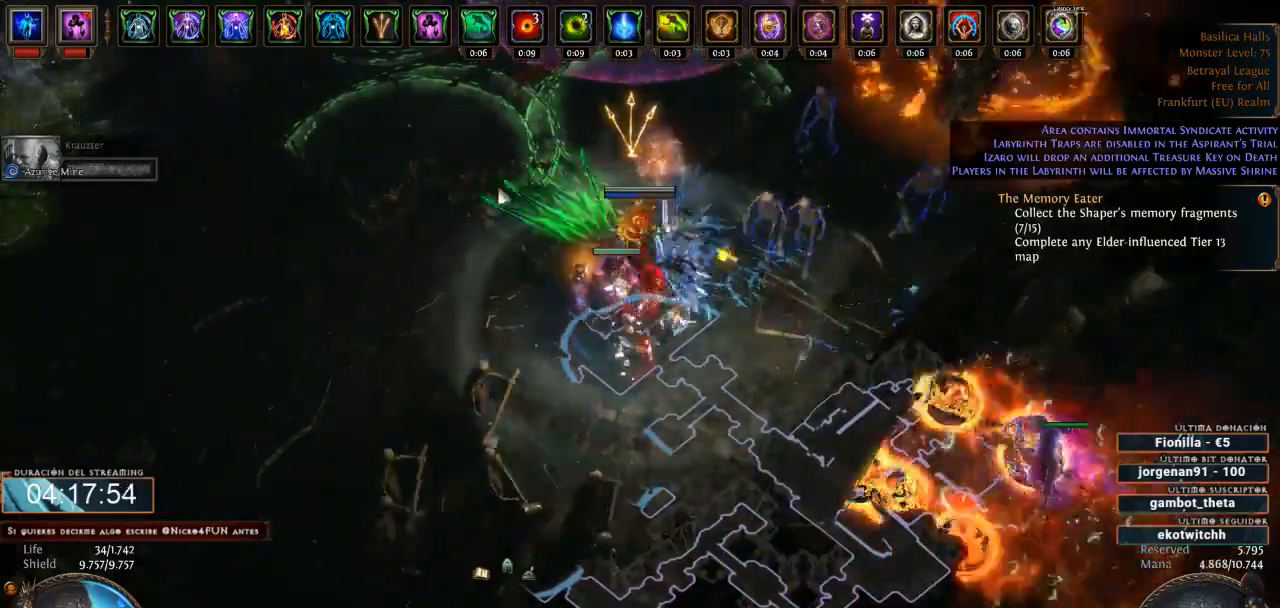
{"keys": ["d"], "mouse": ["right"], "events": []}
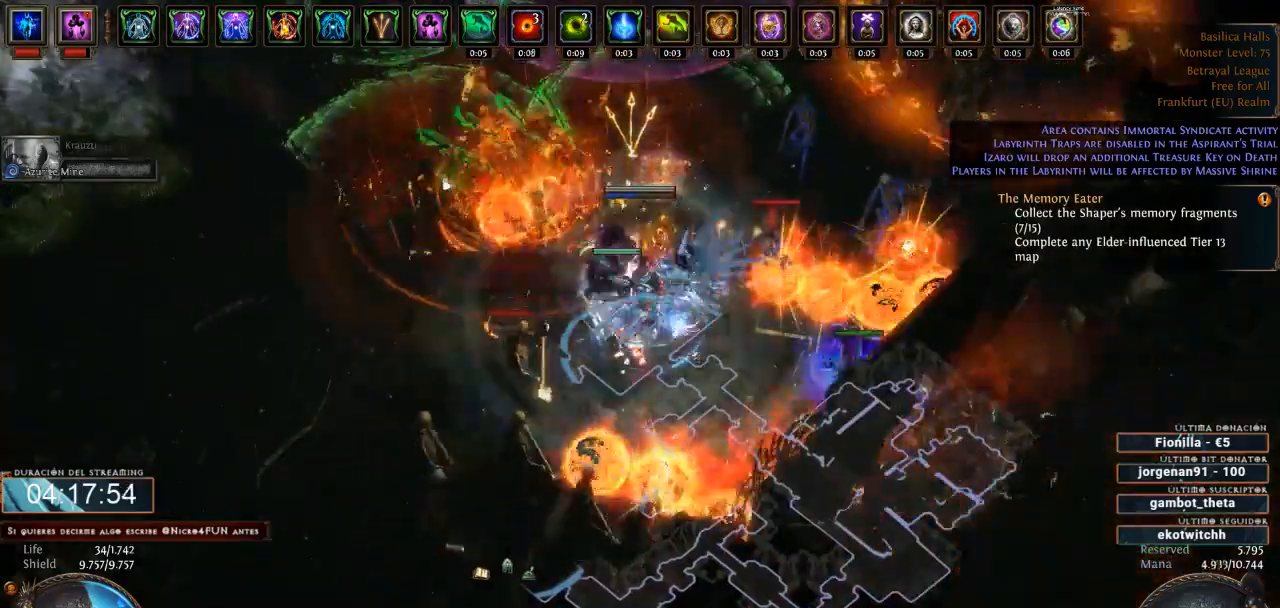
{"keys": ["d"], "mouse": ["left"], "events": [[66, "mouse_right", "up"], [133, "mouse_left", "down"]]}
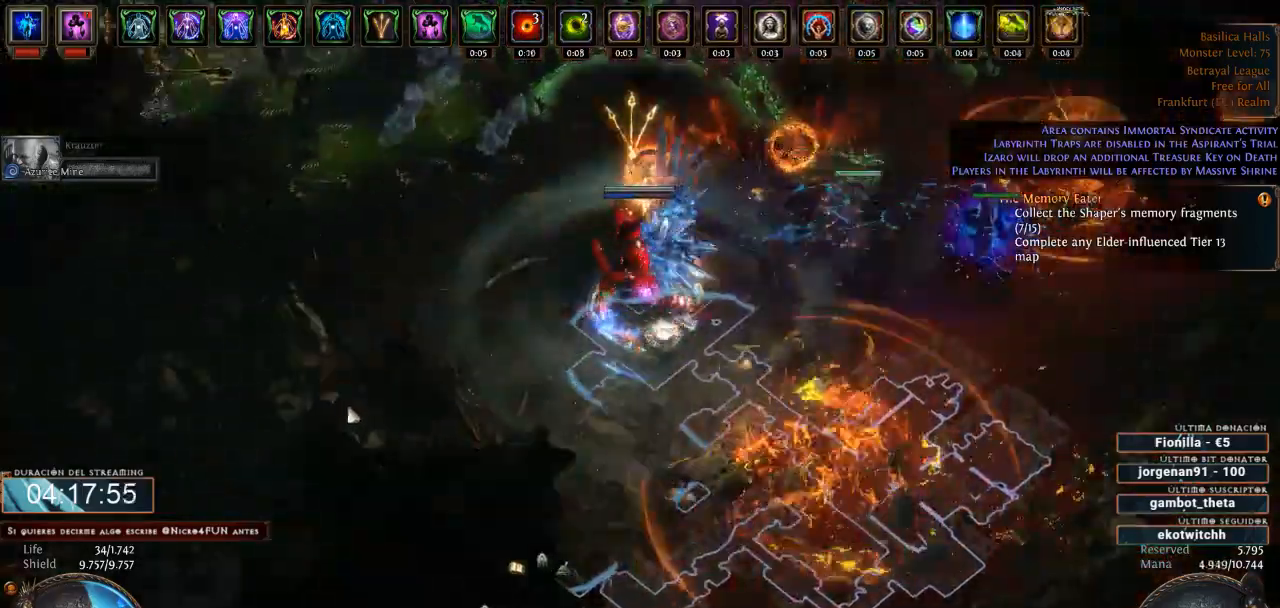
{"keys": ["d"], "mouse": ["left"], "events": []}
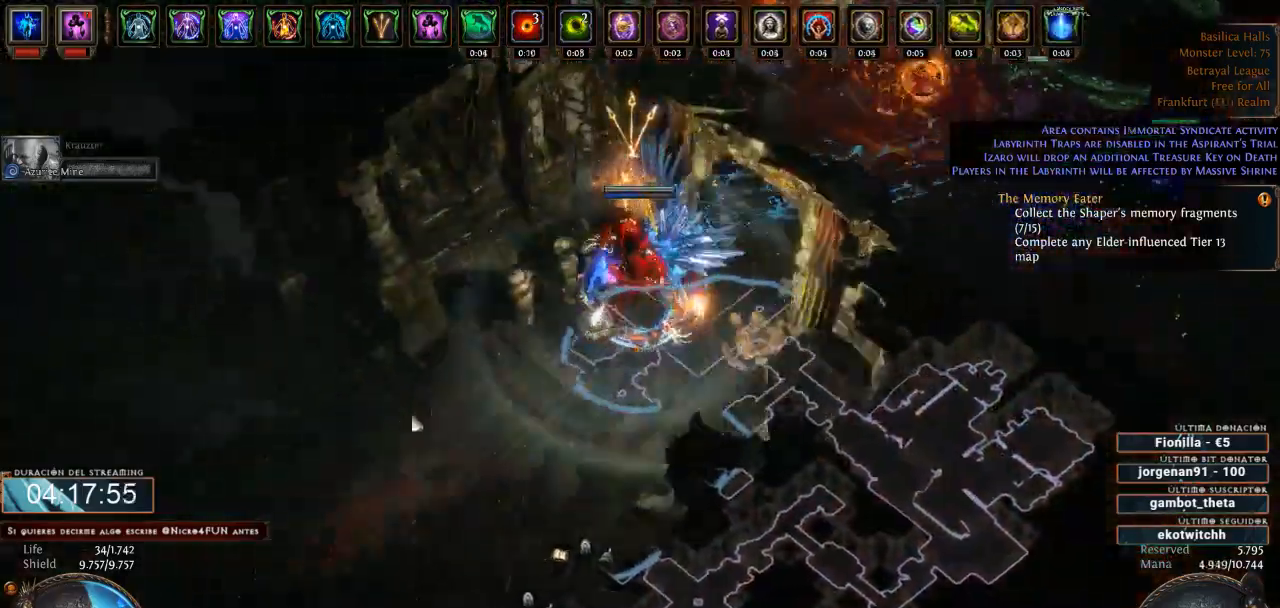
{"keys": ["d"], "mouse": ["left"], "events": []}
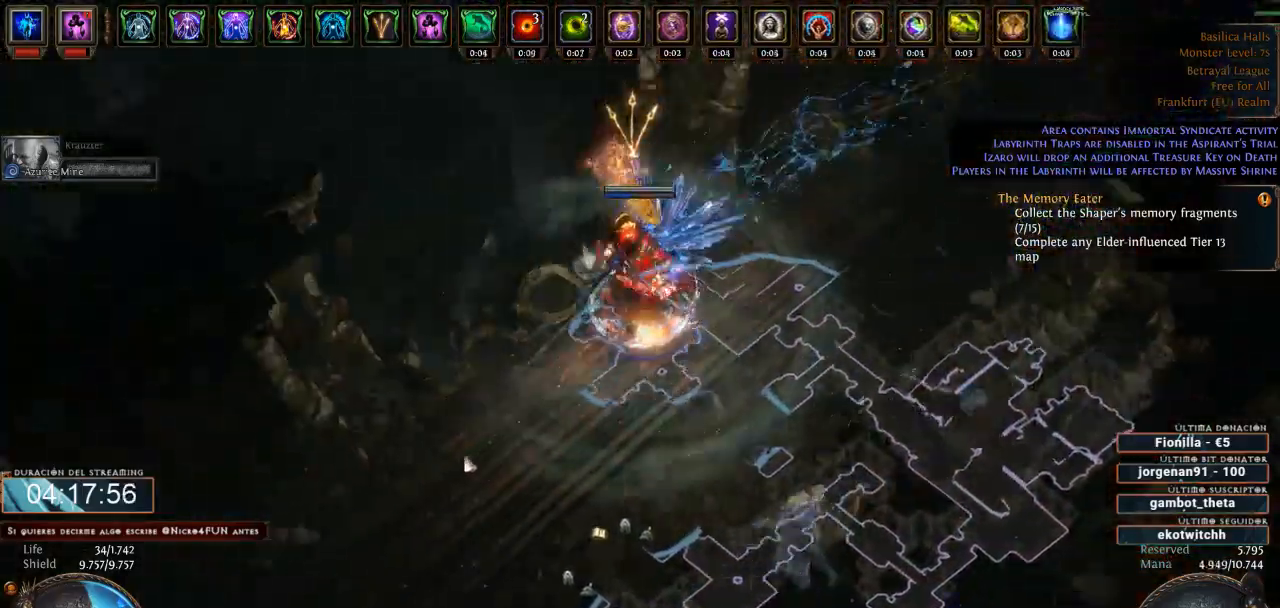
{"keys": ["d"], "mouse": ["left"], "events": []}
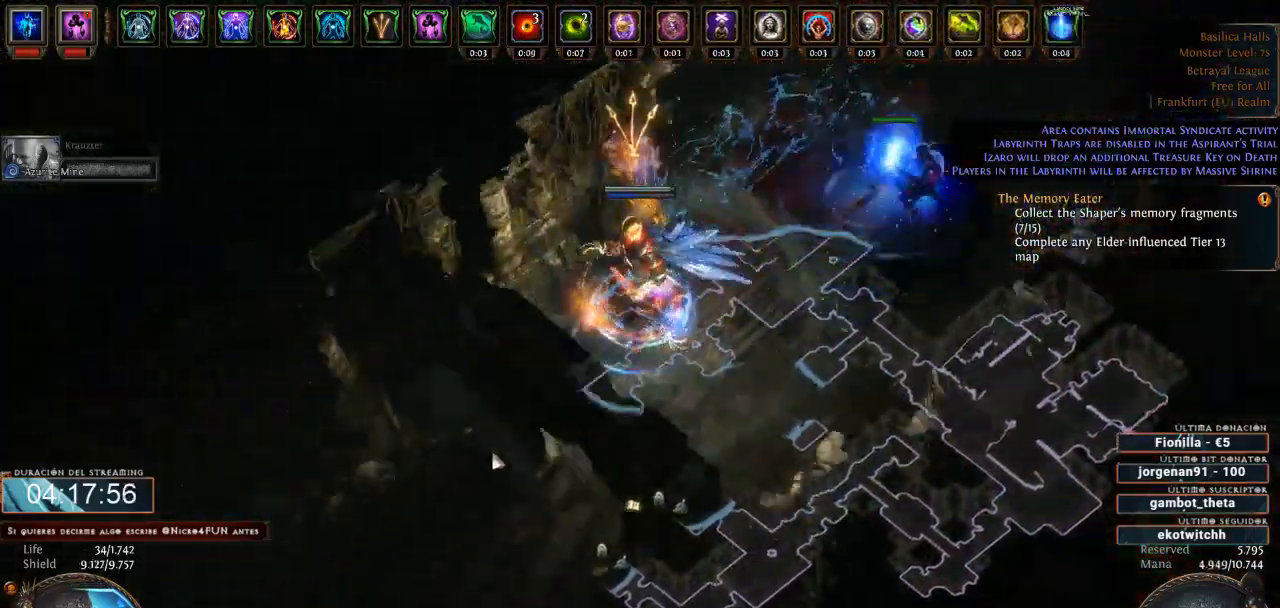
{"keys": ["d"], "mouse": ["left"], "events": []}
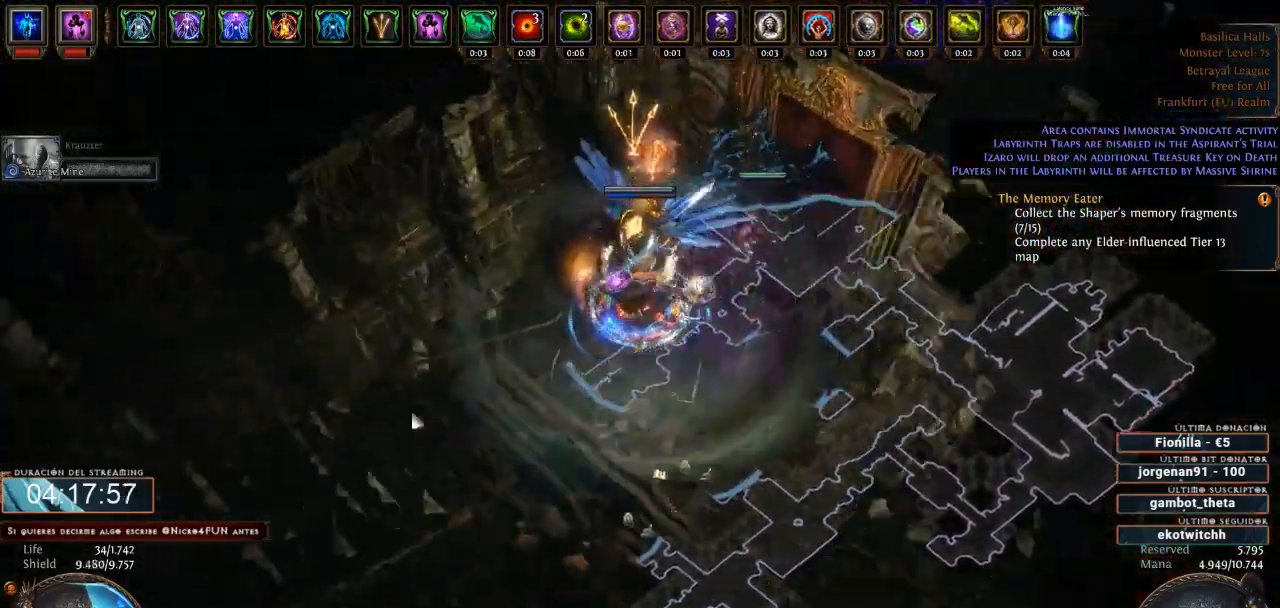
{"keys": ["d"], "mouse": ["left"], "events": []}
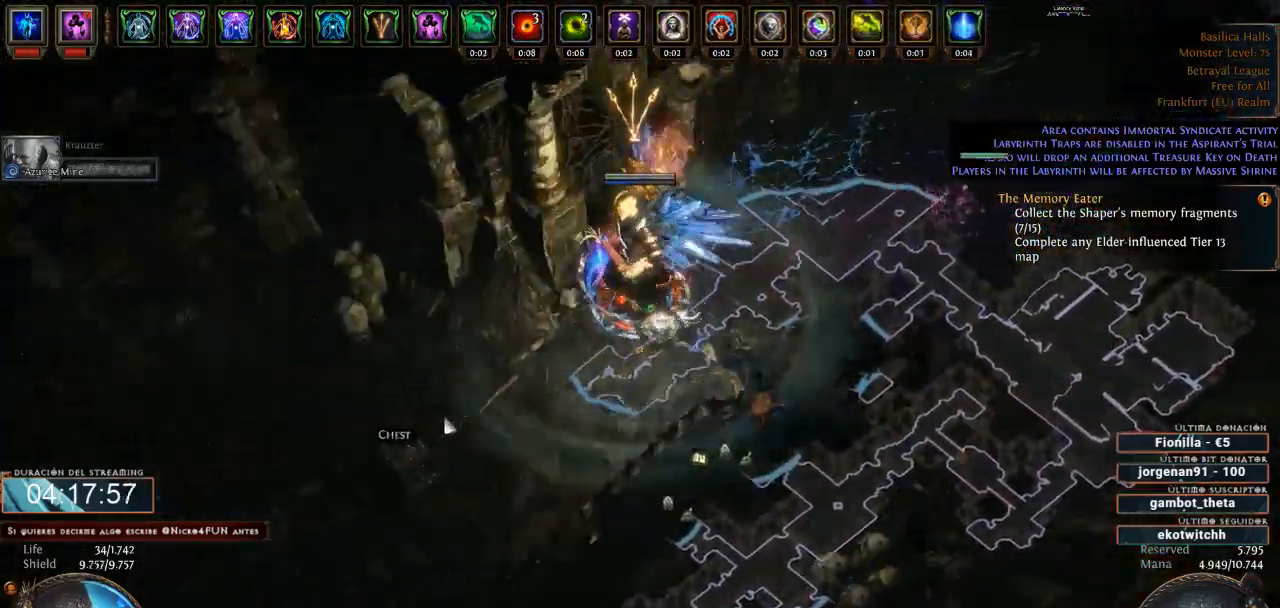
{"keys": ["d"], "mouse": ["left"], "events": []}
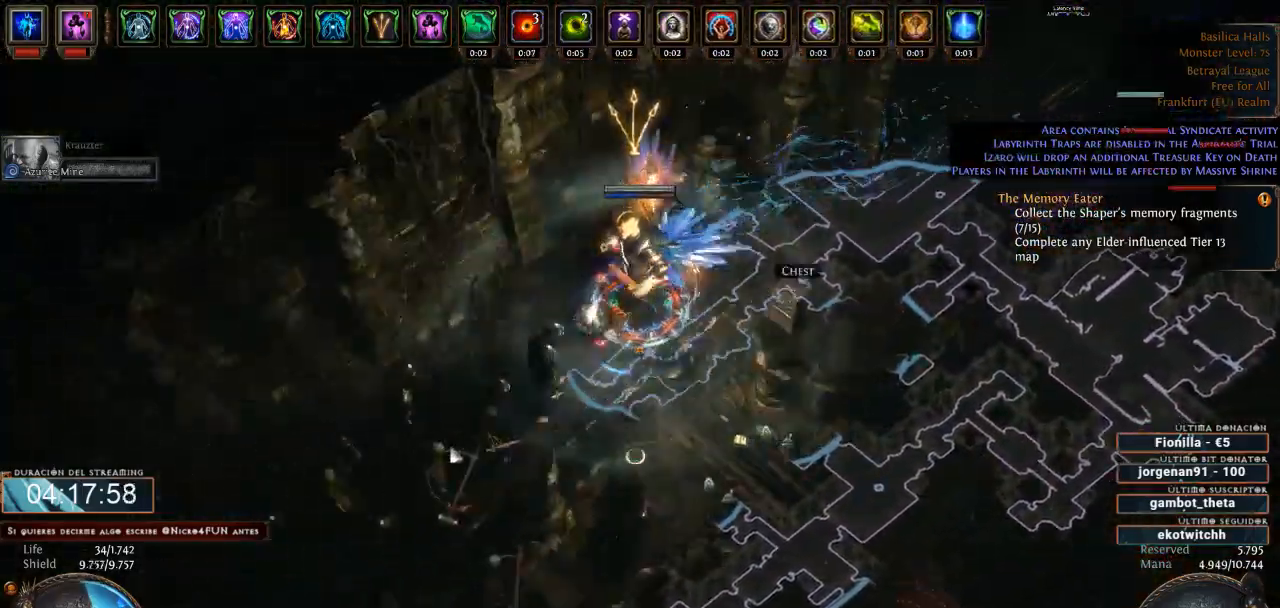
{"keys": ["d"], "mouse": ["right"], "events": [[400, "mouse_left", "up"], [466, "mouse_right", "down"]]}
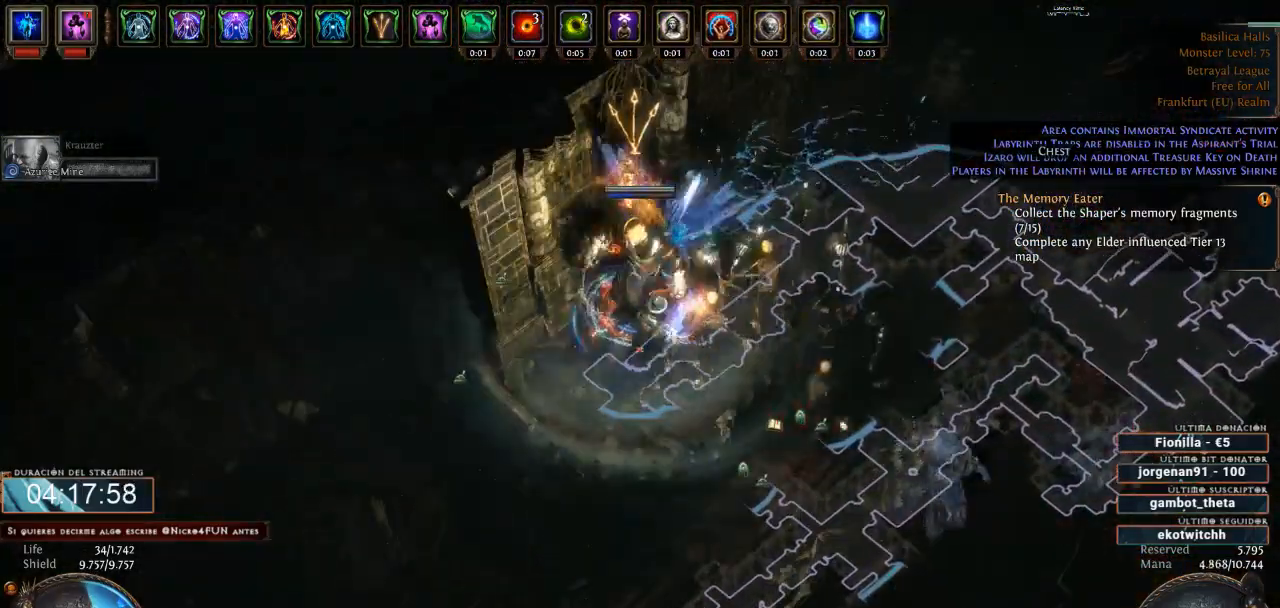
{"keys": ["d"], "mouse": ["right"], "events": []}
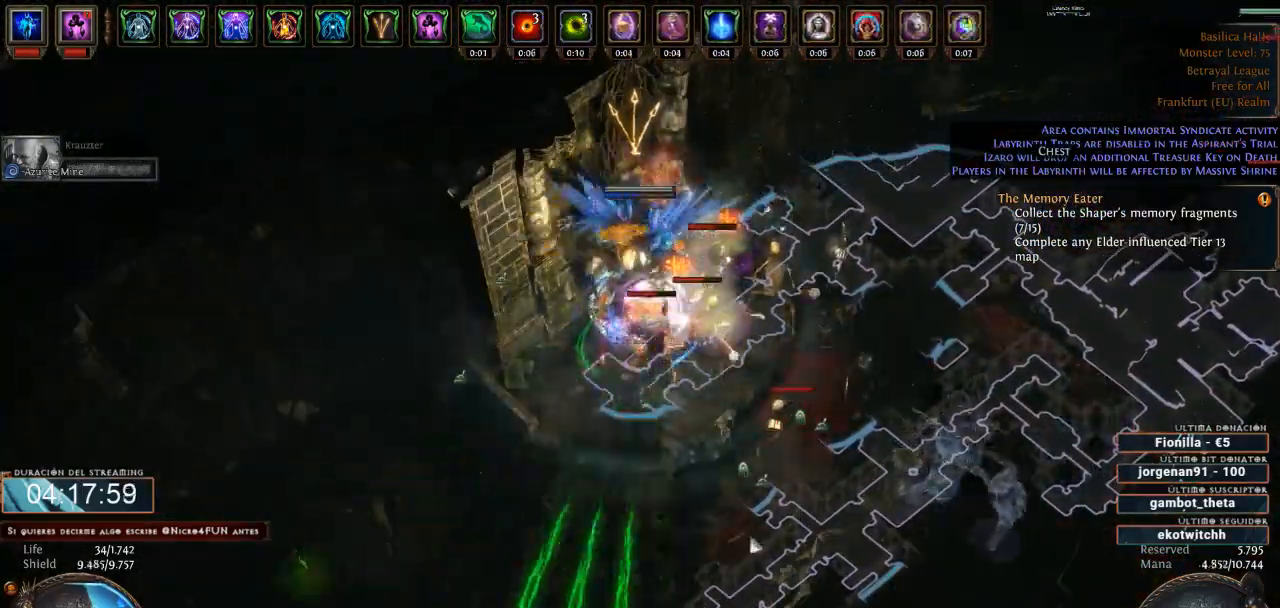
{"keys": ["d"], "mouse": ["right"], "events": []}
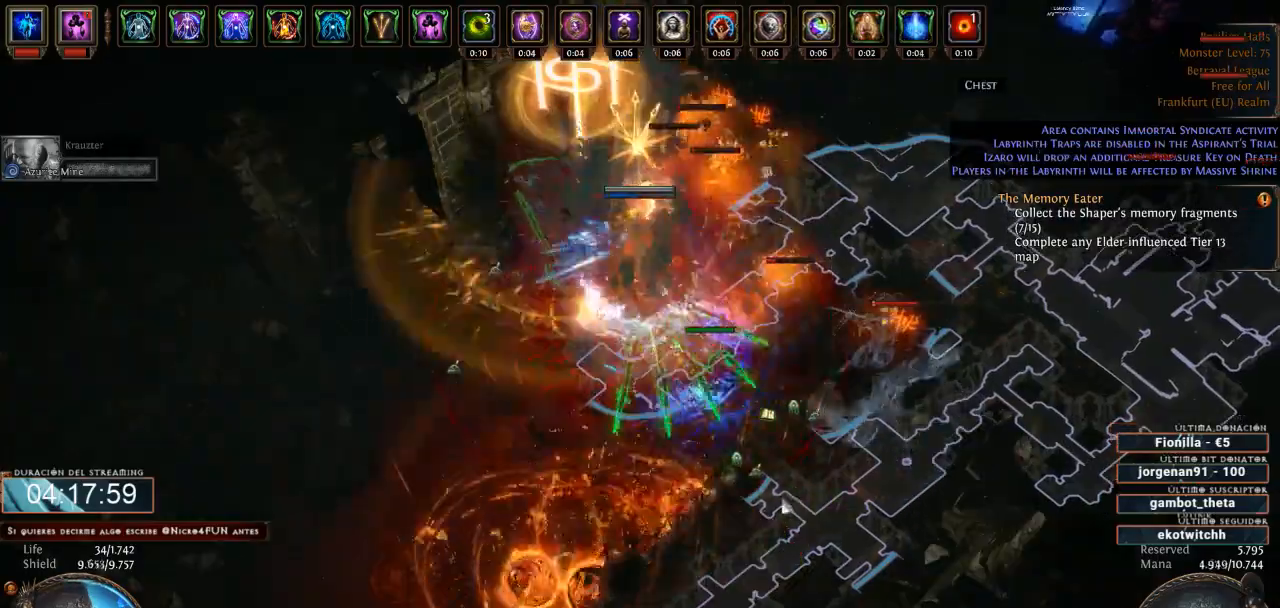
{"keys": ["d"], "mouse": ["left"], "events": [[433, "mouse_right", "up"], [500, "mouse_left", "down"]]}
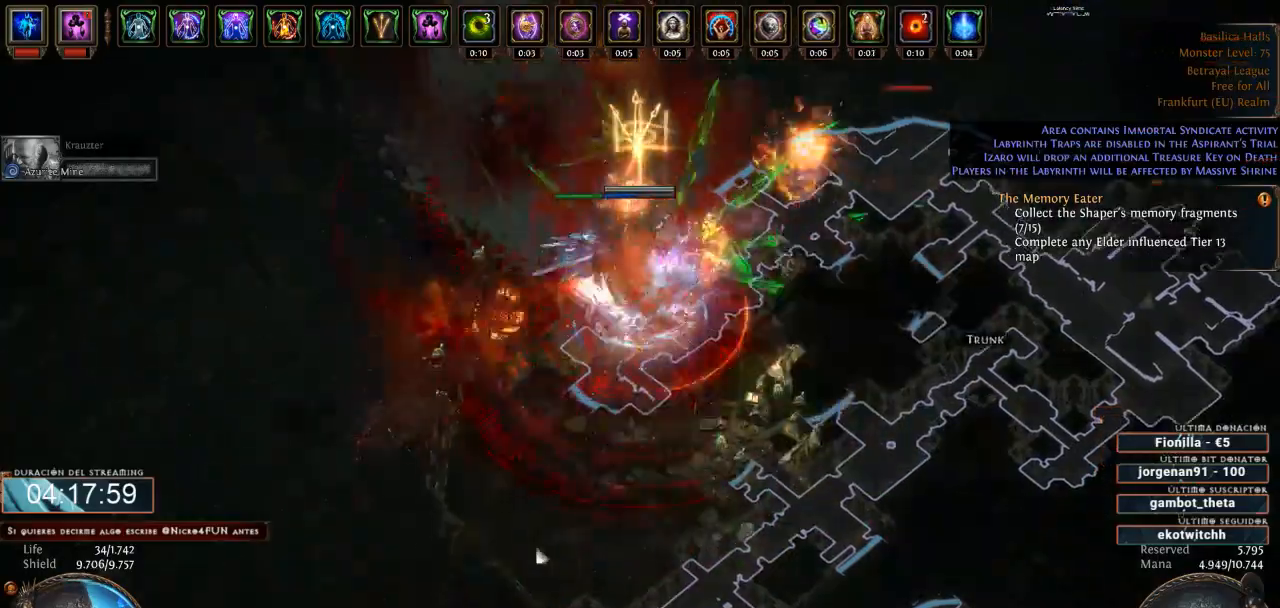
{"keys": ["d"], "mouse": ["left"], "events": []}
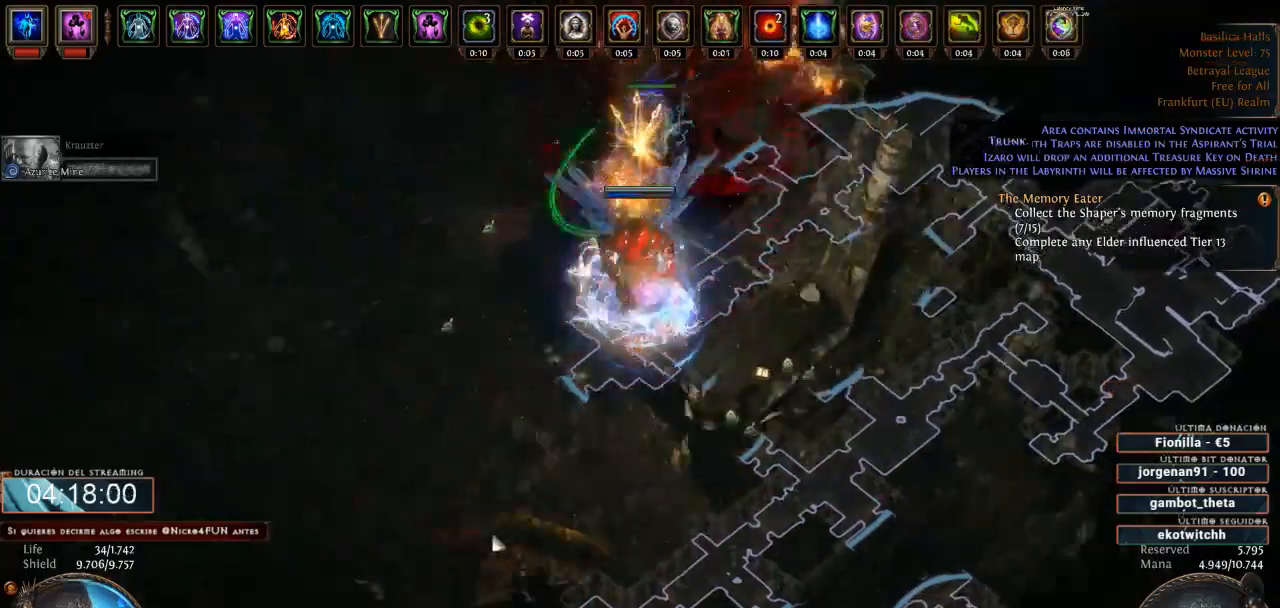
{"keys": ["d"], "mouse": ["right"], "events": [[300, "mouse_left", "up"], [400, "mouse_right", "down"]]}
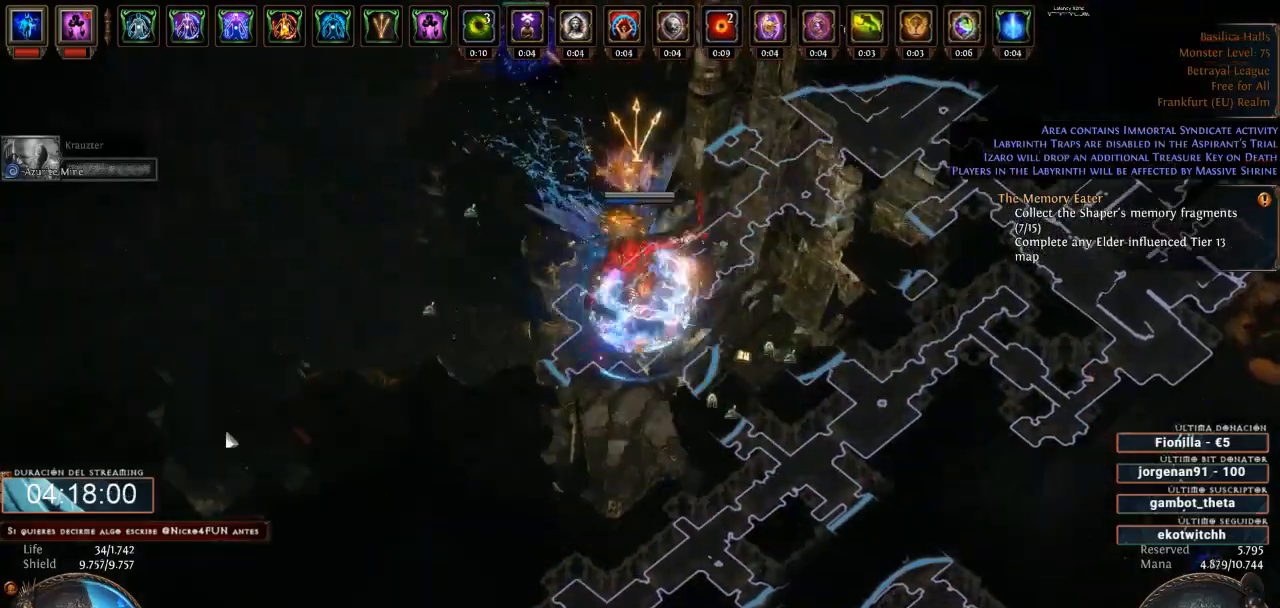
{"keys": ["d"], "mouse": ["right"], "events": []}
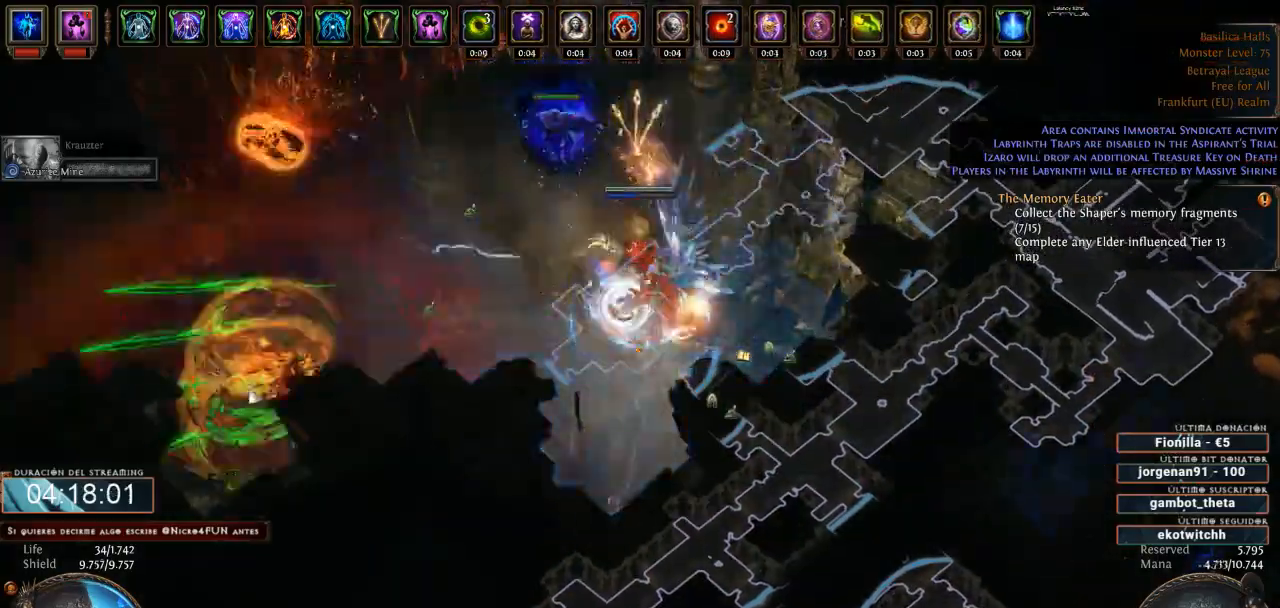
{"keys": ["d"], "mouse": ["left"], "events": [[133, "mouse_right", "up"], [200, "mouse_left", "down"]]}
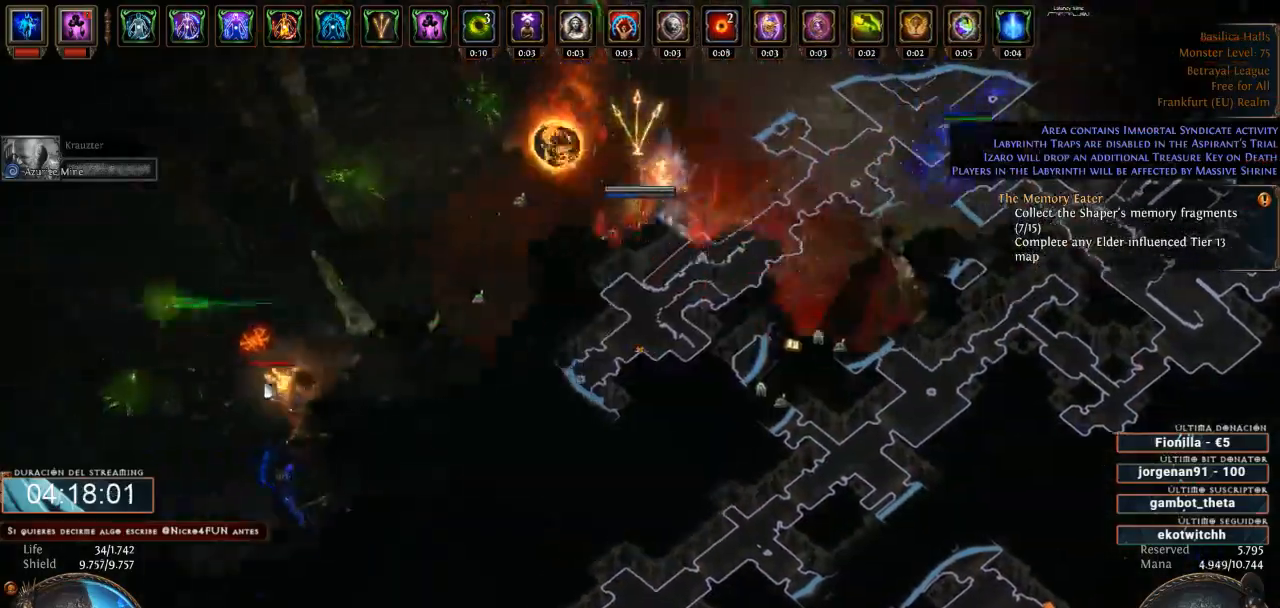
{"keys": ["d"], "mouse": ["left"], "events": []}
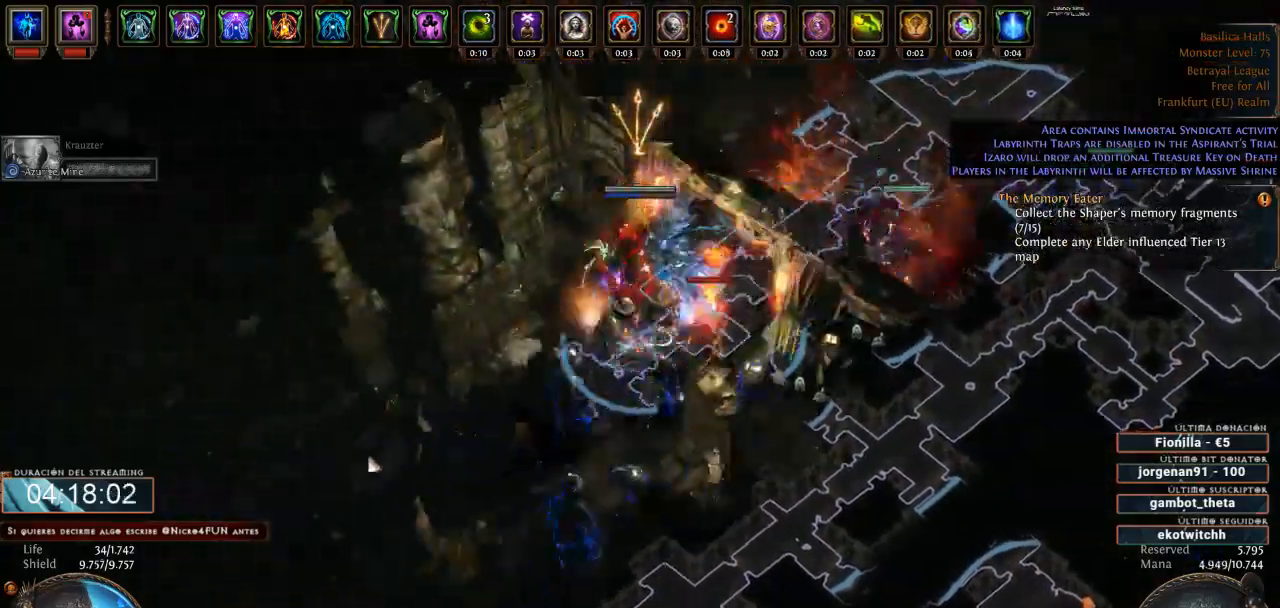
{"keys": ["d"], "mouse": ["right"], "events": [[100, "mouse_left", "up"], [166, "mouse_right", "down"]]}
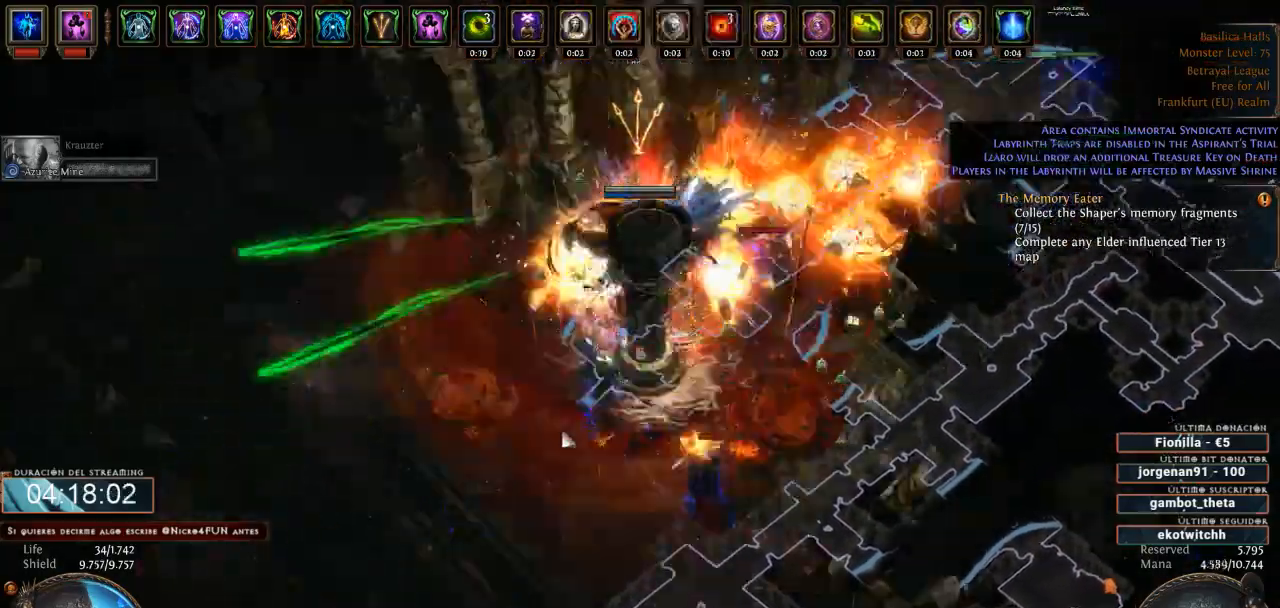
{"keys": ["d"], "mouse": [], "events": [[500, "mouse_right", "up"]]}
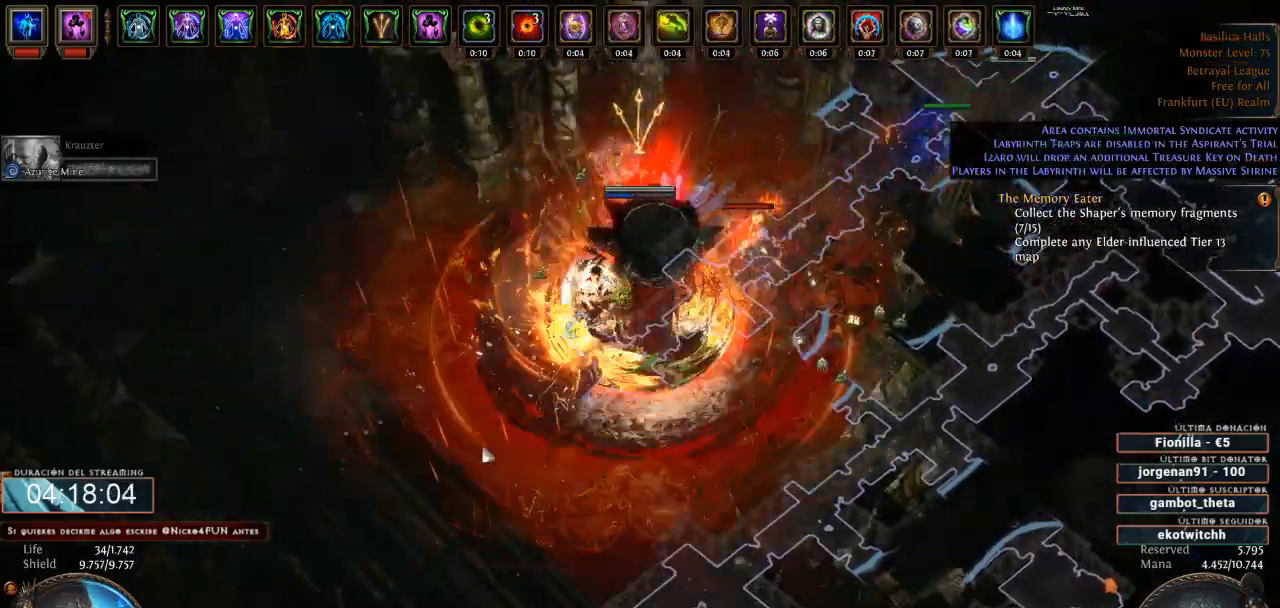
{"keys": ["d"], "mouse": ["left"], "events": [[100, "mouse_left", "down"]]}
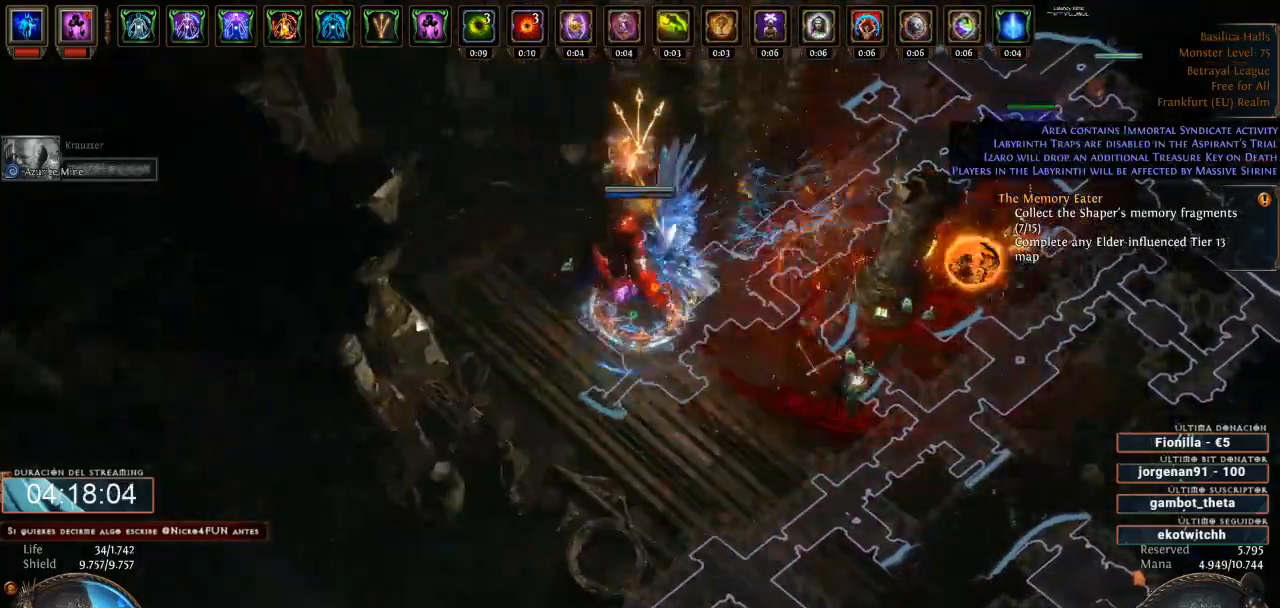
{"keys": ["d"], "mouse": ["left"], "events": []}
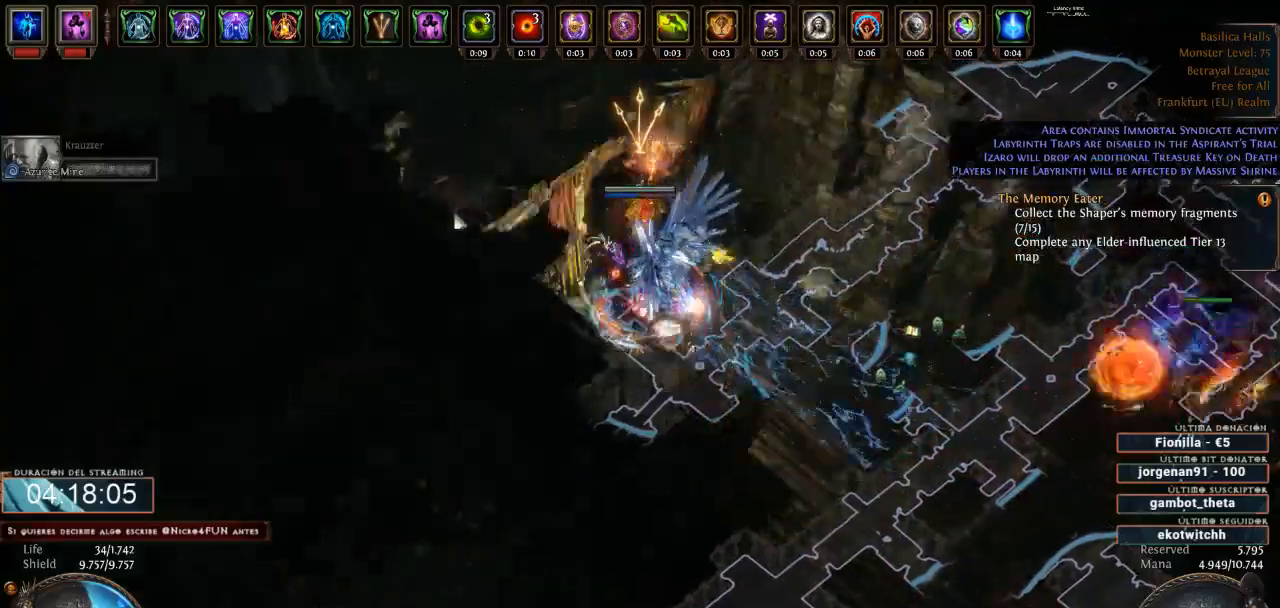
{"keys": ["d"], "mouse": ["left"], "events": []}
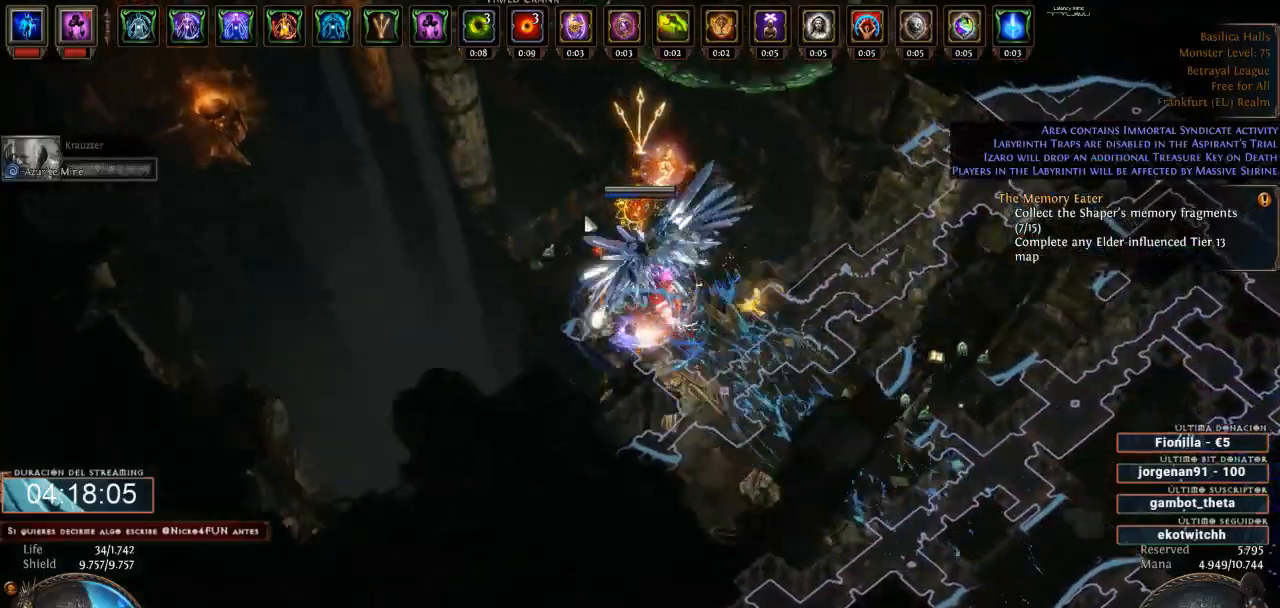
{"keys": ["d"], "mouse": ["left"], "events": []}
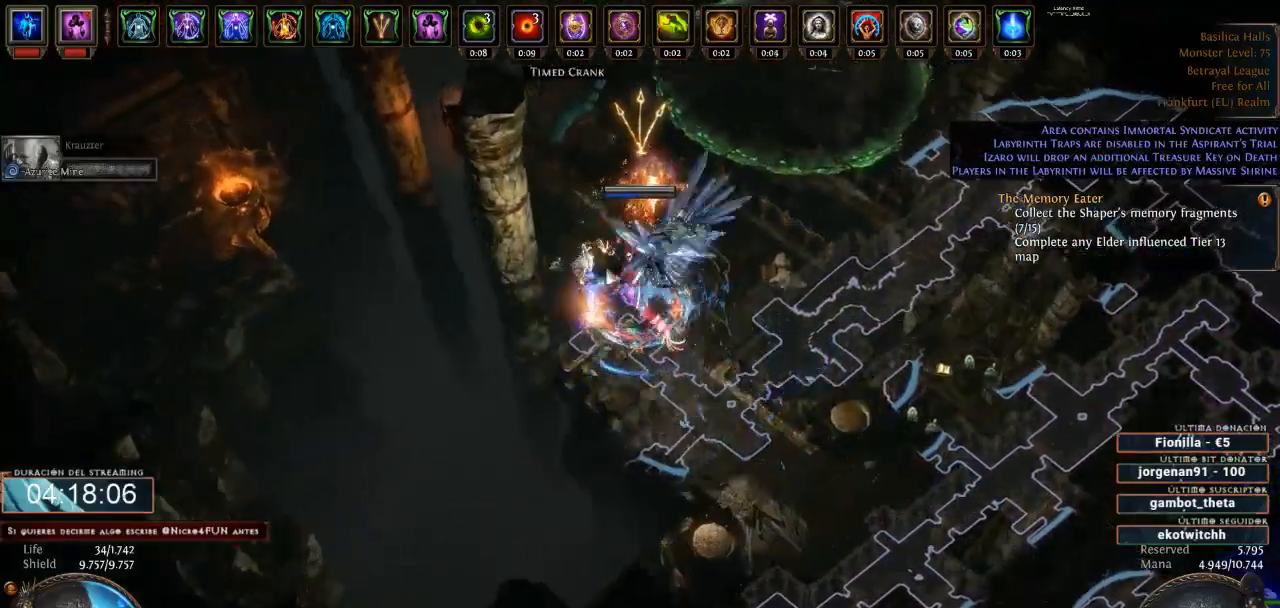
{"keys": ["d"], "mouse": [], "events": [[466, "mouse_left", "up"]]}
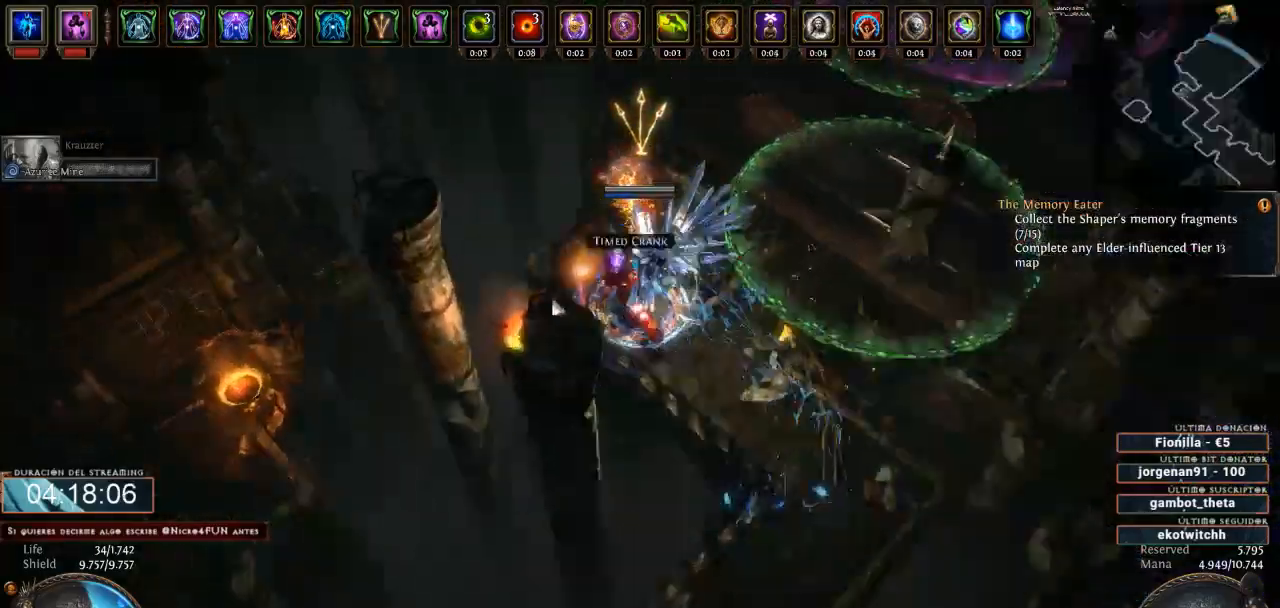
{"keys": ["d"], "mouse": ["left"], "events": [[433, "mouse_left", "down"]]}
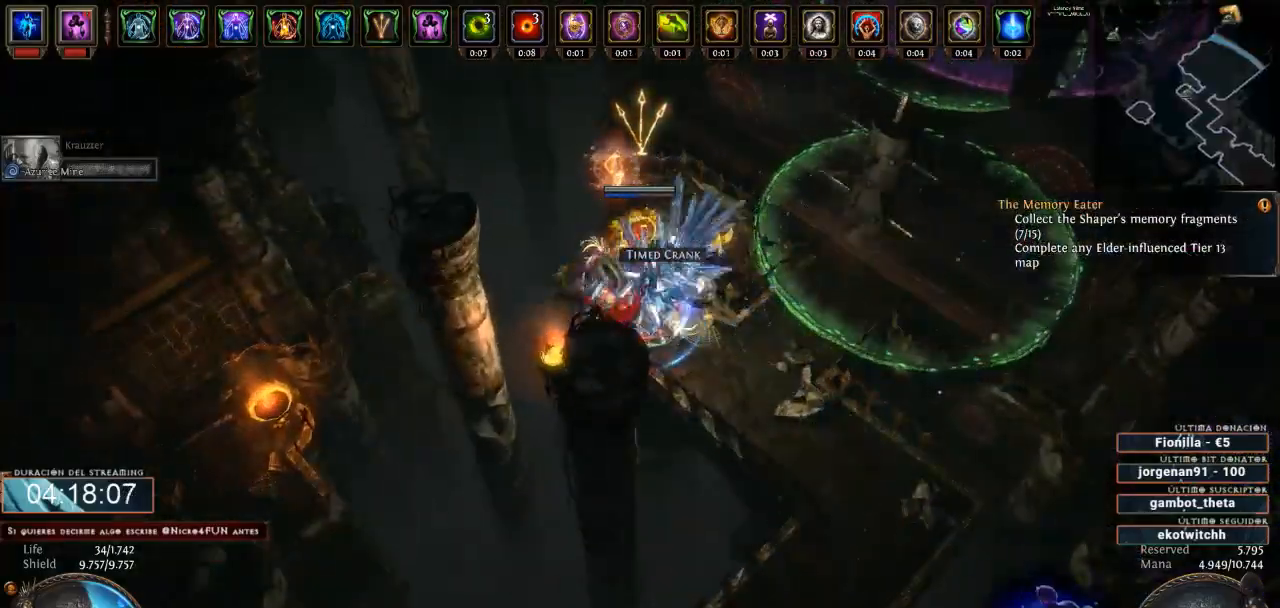
{"keys": ["d"], "mouse": ["left"], "events": [[33, "mouse_left", "up"], [366, "mouse_left", "down"]]}
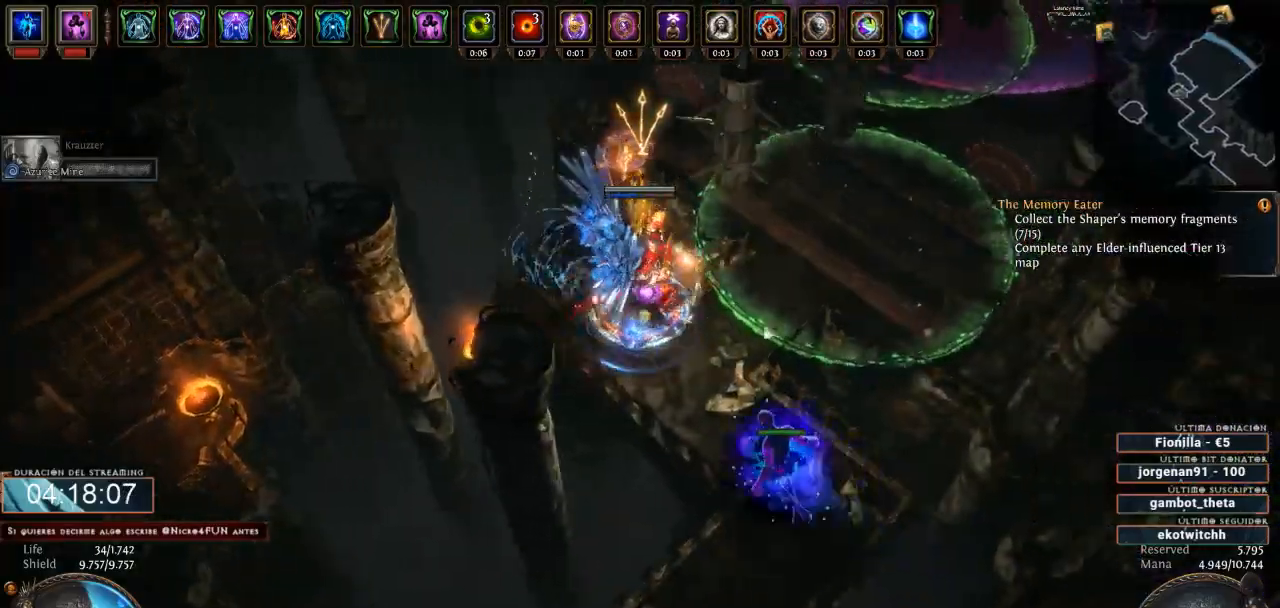
{"keys": ["d"], "mouse": ["left"], "events": []}